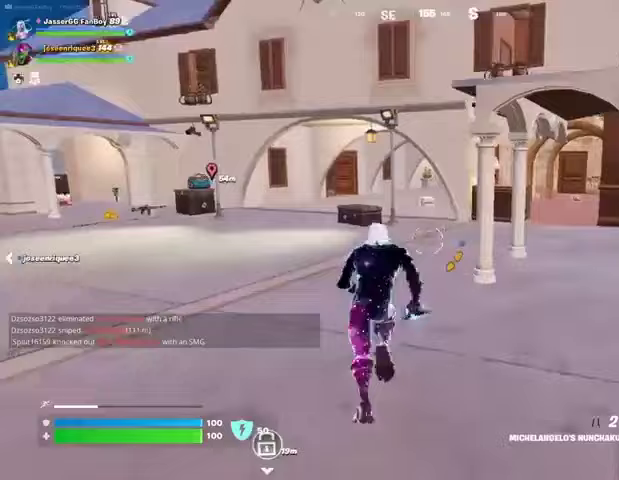
Gameplay with a controller (PlayStation layout); each line is a JSON object with the inputs held at the frame after it. "events" lists button and stick changes between this image and that frame as [ms after this image, input, new state], when the widget could be followed in between.
{"buttons": [], "left_stick": "up-left", "right_stick": "center", "events": [[200, "L3", "down"], [233, "left_stick", "up-left"], [233, "right_stick", "right"], [267, "L3", "up"], [333, "right_stick", "center"]]}
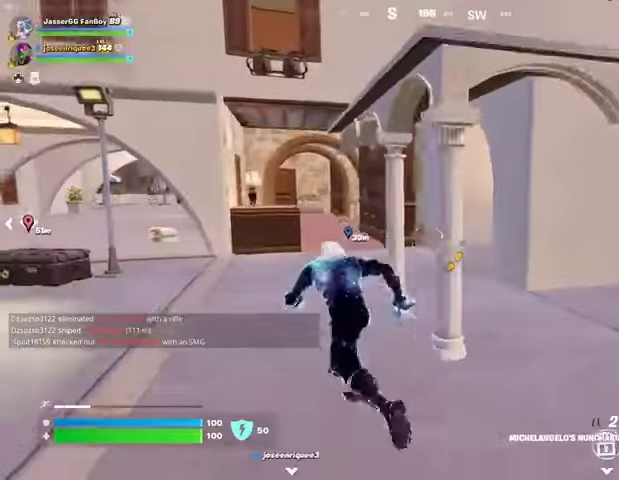
{"buttons": [], "left_stick": "up", "right_stick": "center", "events": [[167, "left_stick", "up"]]}
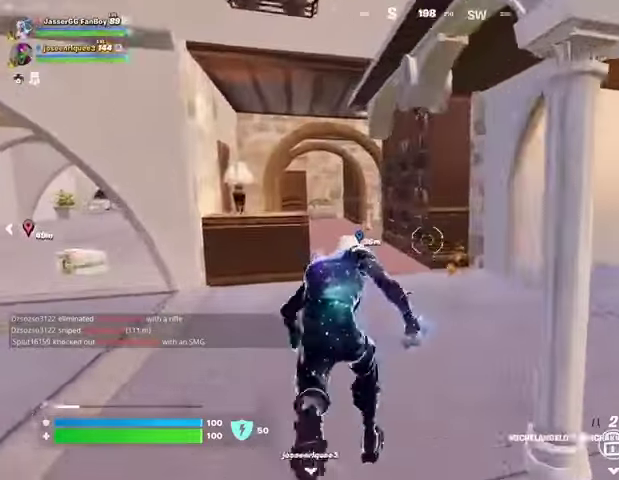
{"buttons": [], "left_stick": "up", "right_stick": "center", "events": [[33, "R1", "down"], [100, "R1", "up"], [167, "R1", "down"], [267, "R1", "up"], [333, "right_stick", "left"], [433, "right_stick", "center"]]}
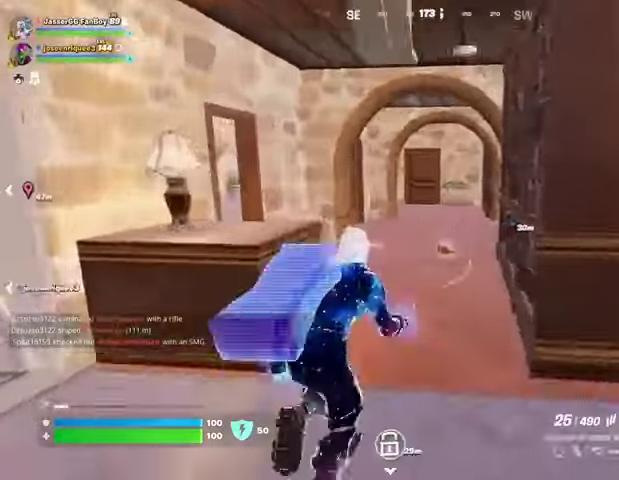
{"buttons": [], "left_stick": "up", "right_stick": "center", "events": []}
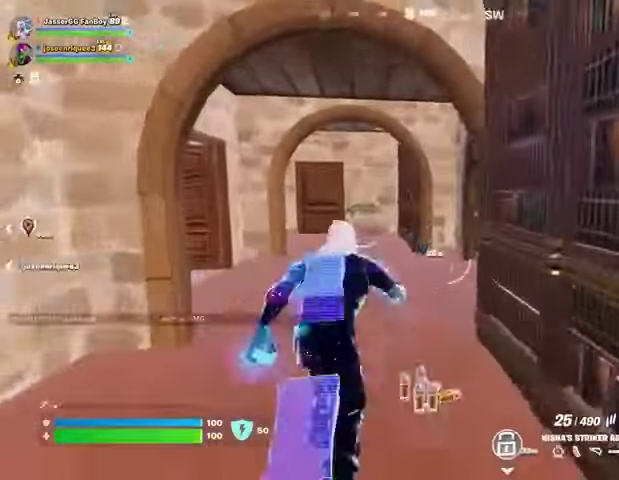
{"buttons": [], "left_stick": "up-left", "right_stick": "center", "events": [[33, "right_stick", "right"], [400, "left_stick", "up-left"], [400, "right_stick", "center"]]}
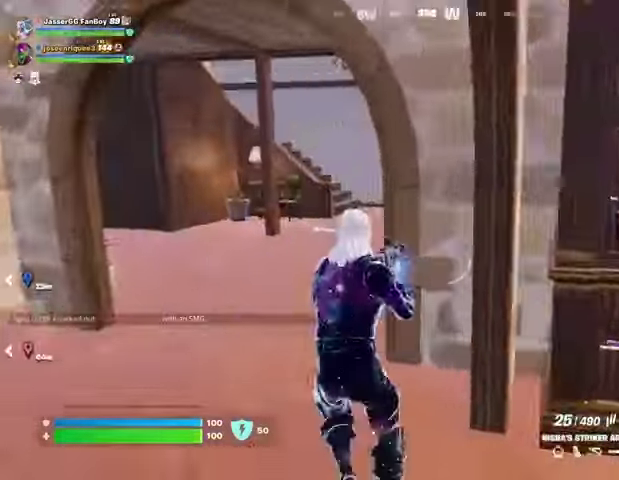
{"buttons": [], "left_stick": "up-left", "right_stick": "center", "events": [[167, "right_stick", "right"], [500, "right_stick", "center"]]}
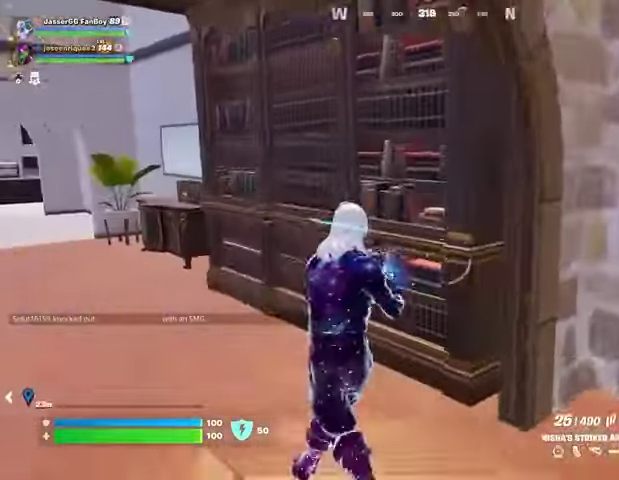
{"buttons": ["R2"], "left_stick": "up", "right_stick": "right", "events": [[100, "right_stick", "up-left"], [167, "R2", "down"], [167, "right_stick", "center"], [233, "right_stick", "right"], [500, "left_stick", "up"]]}
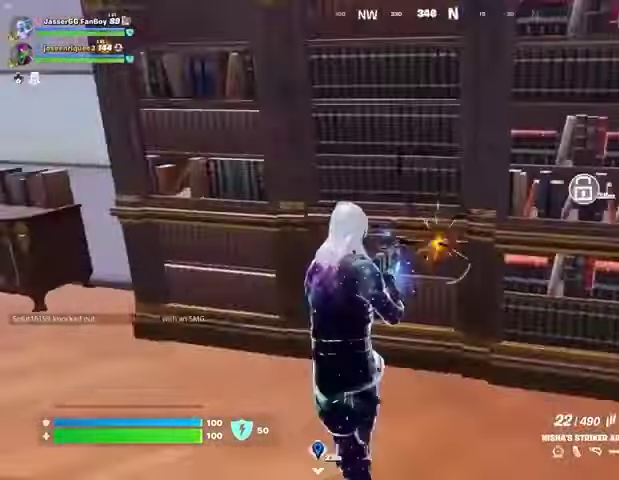
{"buttons": [], "left_stick": "up", "right_stick": "center", "events": [[367, "L3", "down"], [367, "R2", "up"], [367, "right_stick", "up-left"], [467, "L3", "up"], [467, "right_stick", "center"]]}
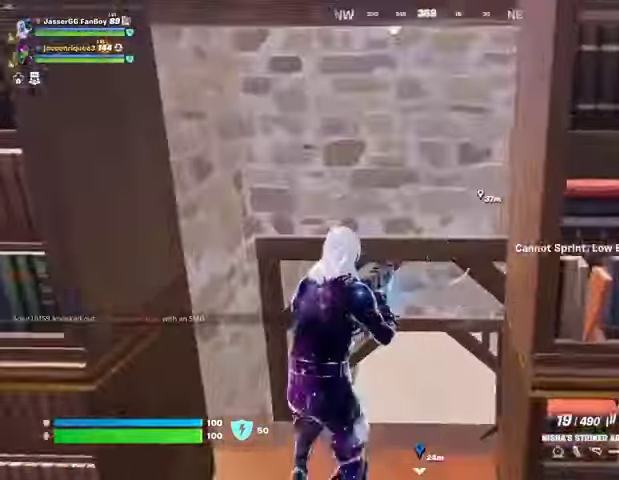
{"buttons": [], "left_stick": "up", "right_stick": "center", "events": [[267, "R3", "down"], [333, "R3", "up"], [333, "right_stick", "up"], [433, "right_stick", "center"]]}
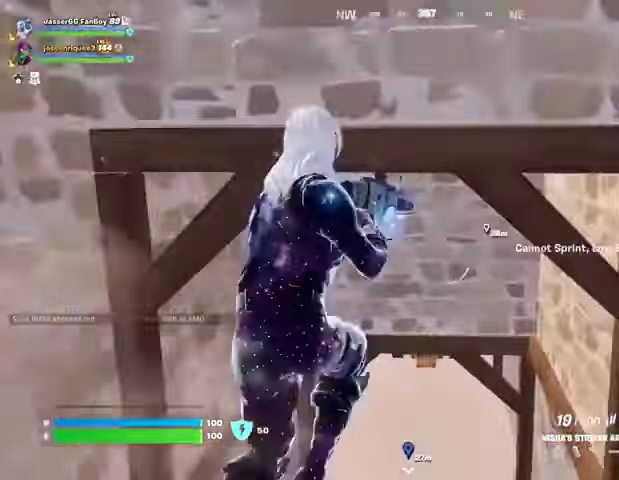
{"buttons": [], "left_stick": "up", "right_stick": "center", "events": []}
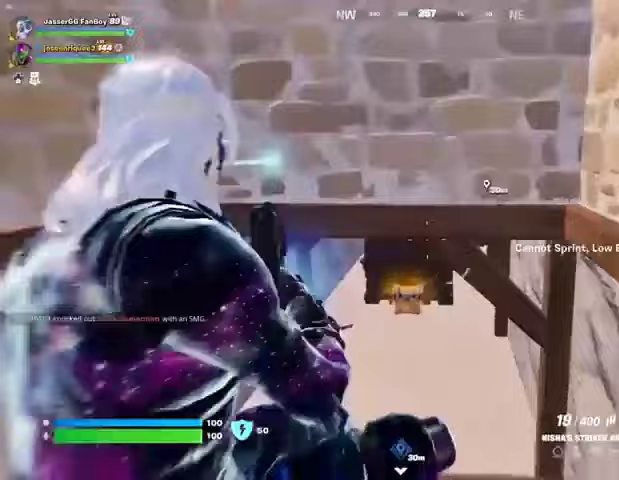
{"buttons": ["L1"], "left_stick": "up", "right_stick": "center", "events": [[467, "L1", "down"]]}
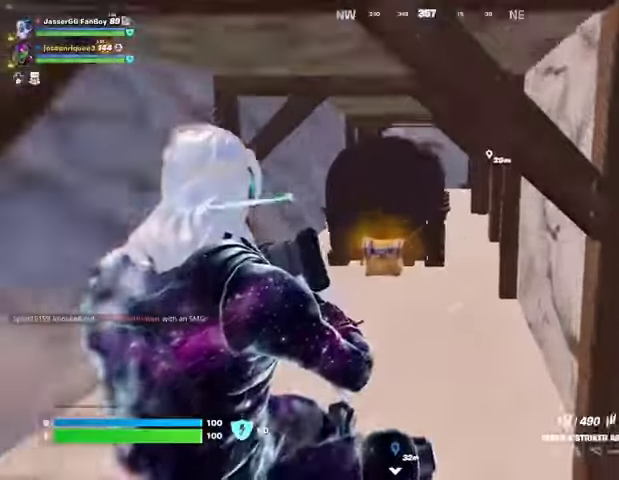
{"buttons": [], "left_stick": "up", "right_stick": "center", "events": [[100, "L1", "up"], [100, "TRIANGLE", "down"], [167, "TRIANGLE", "up"], [200, "L3", "down"], [300, "L3", "up"], [333, "left_stick", "up-right"], [467, "left_stick", "up"]]}
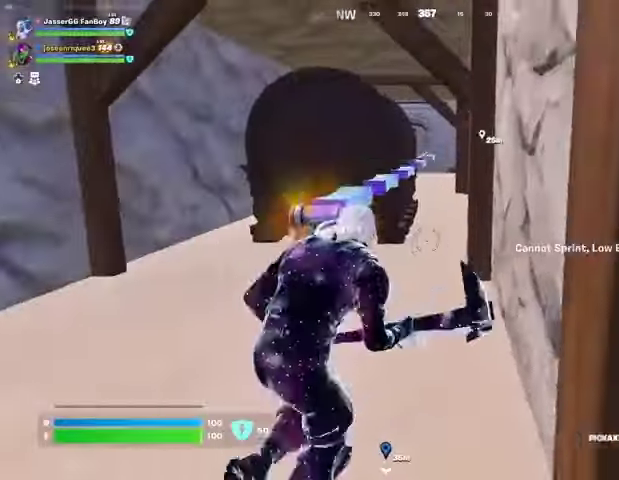
{"buttons": [], "left_stick": "up", "right_stick": "center", "events": [[367, "L3", "down"], [433, "L3", "up"]]}
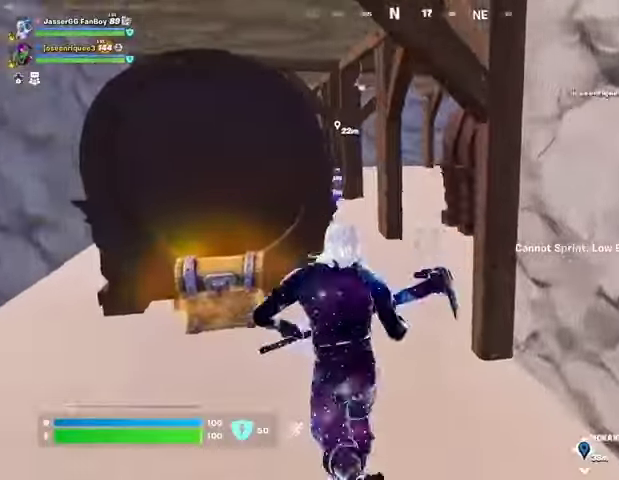
{"buttons": [], "left_stick": "up", "right_stick": "center", "events": [[300, "right_stick", "left"], [467, "right_stick", "center"]]}
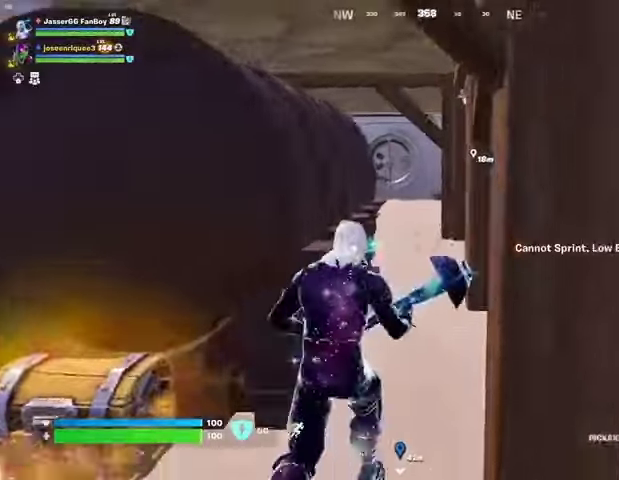
{"buttons": [], "left_stick": "up", "right_stick": "center", "events": [[367, "L3", "down"], [433, "L3", "up"]]}
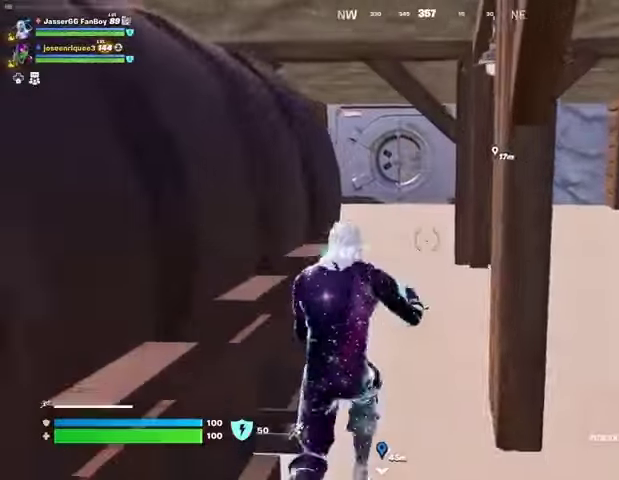
{"buttons": [], "left_stick": "up", "right_stick": "center", "events": []}
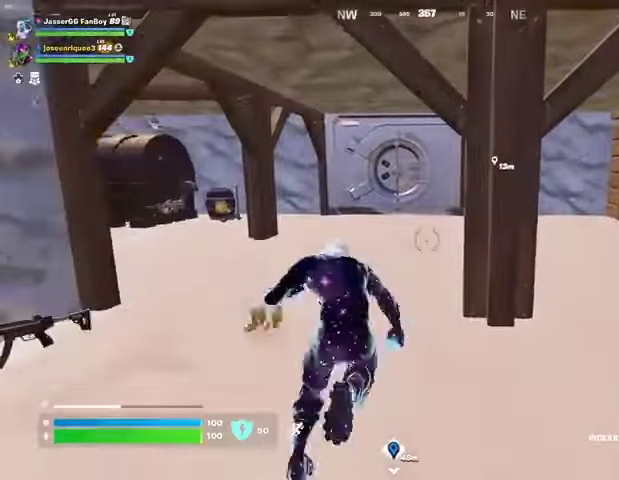
{"buttons": [], "left_stick": "up", "right_stick": "right", "events": [[33, "right_stick", "left"], [133, "left_stick", "up-right"], [200, "right_stick", "center"], [400, "right_stick", "right"], [467, "left_stick", "up"]]}
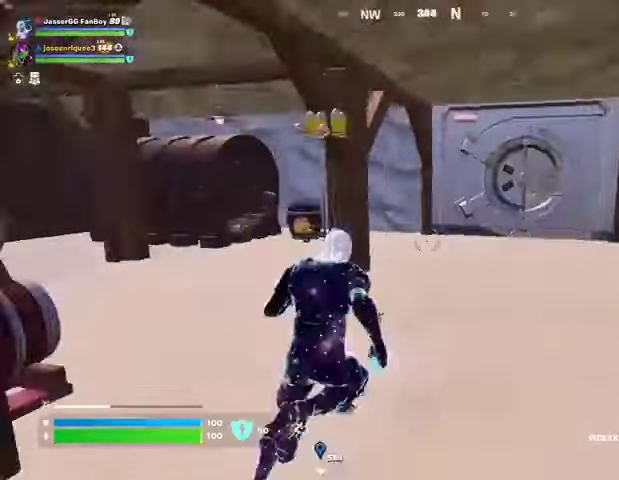
{"buttons": [], "left_stick": "up-left", "right_stick": "left", "events": [[67, "left_stick", "up-left"], [200, "right_stick", "center"], [467, "right_stick", "left"]]}
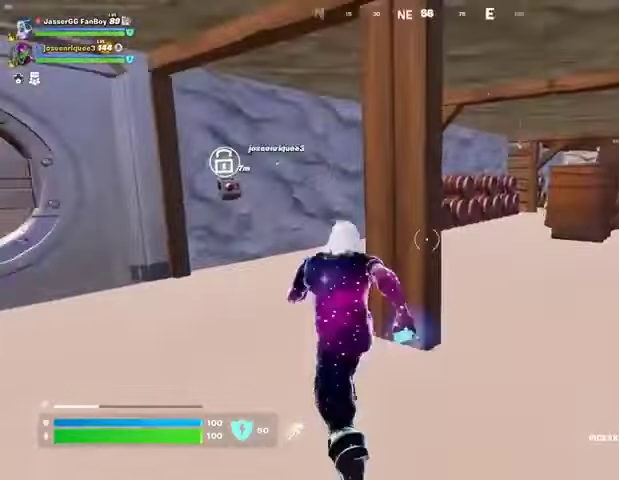
{"buttons": [], "left_stick": "up-right", "right_stick": "right", "events": [[67, "R1", "down"], [133, "R1", "up"], [133, "left_stick", "up"], [167, "right_stick", "center"], [200, "R1", "down"], [267, "left_stick", "up-right"], [300, "R1", "up"], [433, "right_stick", "right"]]}
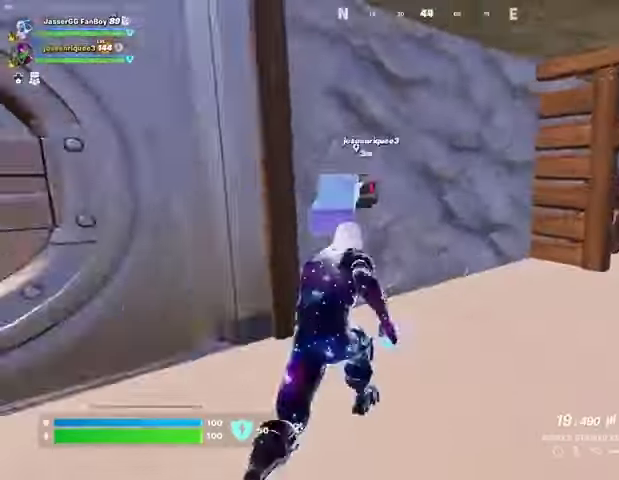
{"buttons": [], "left_stick": "center", "right_stick": "center", "events": [[33, "left_stick", "up"], [33, "right_stick", "center"], [200, "left_stick", "center"], [233, "right_stick", "left"], [367, "right_stick", "center"], [400, "SQUARE", "down"], [467, "SQUARE", "up"]]}
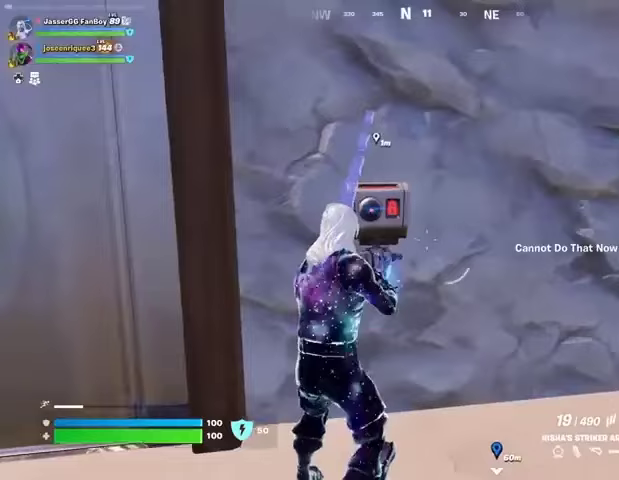
{"buttons": [], "left_stick": "center", "right_stick": "center", "events": [[267, "SQUARE", "down"], [333, "SQUARE", "up"]]}
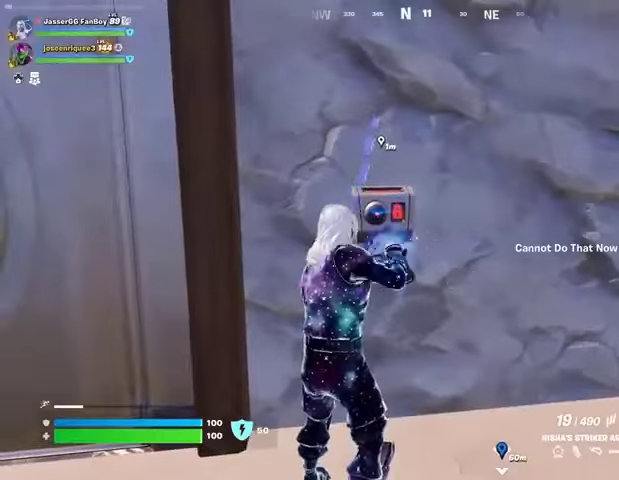
{"buttons": [], "left_stick": "center", "right_stick": "center", "events": [[133, "right_stick", "right"], [433, "right_stick", "center"]]}
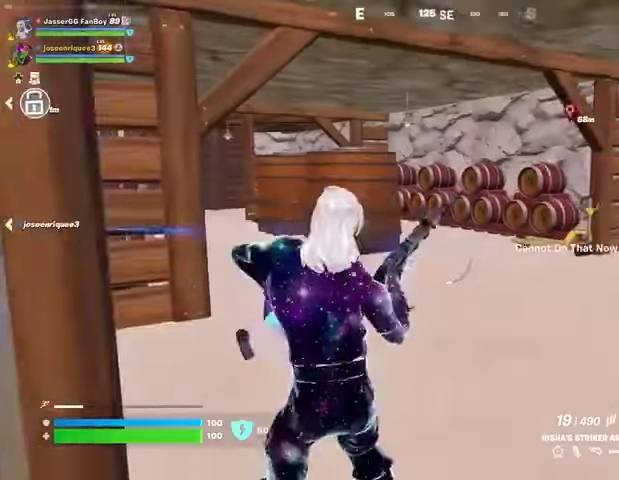
{"buttons": ["DPAD_RIGHT"], "left_stick": "center", "right_stick": "center", "events": [[133, "DPAD_UP", "down"], [233, "DPAD_RIGHT", "down"], [233, "DPAD_UP", "up"], [367, "DPAD_RIGHT", "up"], [467, "DPAD_RIGHT", "down"]]}
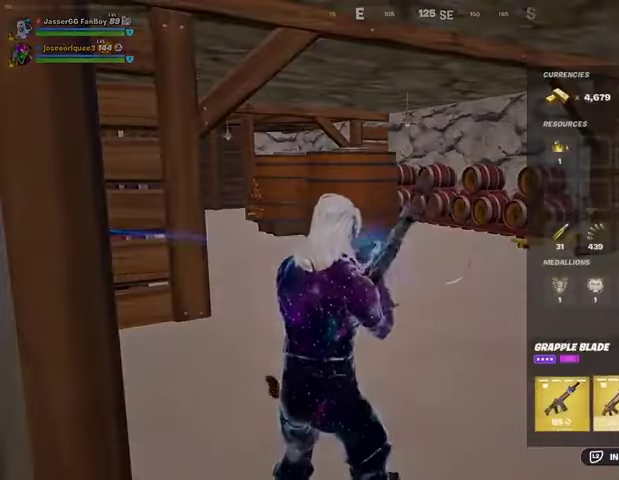
{"buttons": [], "left_stick": "center", "right_stick": "center", "events": [[33, "DPAD_RIGHT", "up"], [133, "DPAD_RIGHT", "down"], [200, "DPAD_RIGHT", "up"], [233, "CROSS", "down"], [300, "CROSS", "up"], [367, "DPAD_RIGHT", "down"], [400, "CROSS", "down"], [400, "DPAD_RIGHT", "up"], [433, "CROSS", "up"]]}
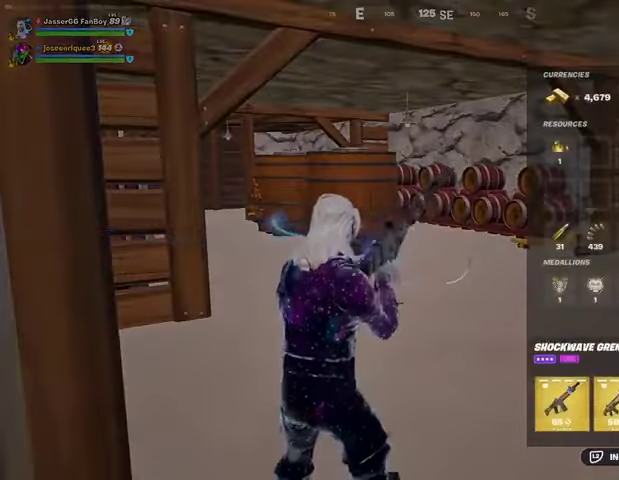
{"buttons": [], "left_stick": "up-right", "right_stick": "center", "events": [[33, "CIRCLE", "down"], [100, "CIRCLE", "up"], [200, "left_stick", "up-right"], [233, "right_stick", "left"], [500, "right_stick", "center"]]}
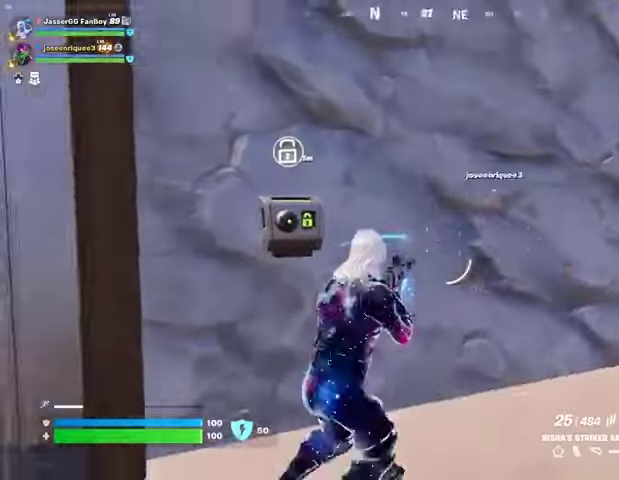
{"buttons": [], "left_stick": "up", "right_stick": "center", "events": [[100, "right_stick", "right"], [133, "L1", "down"], [200, "L1", "up"], [300, "right_stick", "center"], [433, "SQUARE", "down"], [467, "left_stick", "up"], [500, "SQUARE", "up"]]}
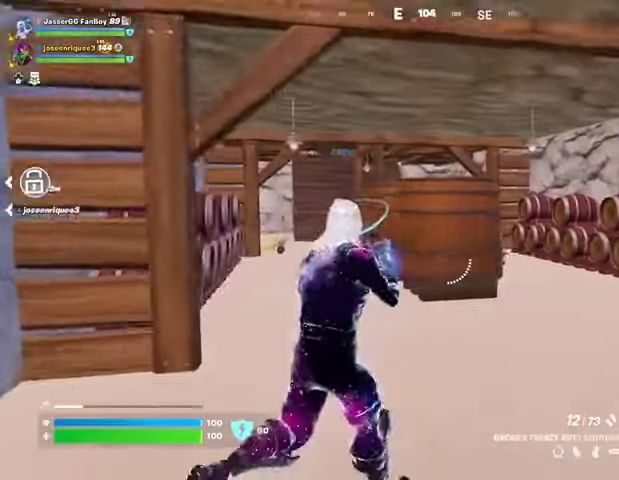
{"buttons": [], "left_stick": "up-left", "right_stick": "up-left", "events": [[100, "SQUARE", "down"], [167, "SQUARE", "up"], [333, "left_stick", "up-left"], [433, "L1", "down"], [433, "right_stick", "up-left"], [500, "L1", "up"]]}
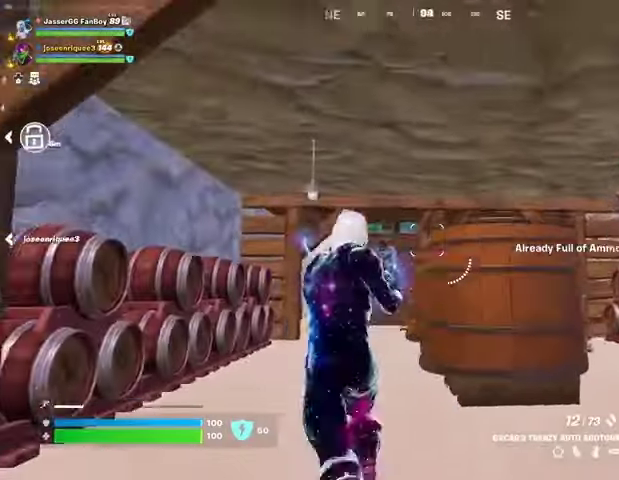
{"buttons": ["R2"], "left_stick": "up", "right_stick": "center", "events": [[33, "right_stick", "center"], [233, "left_stick", "up"], [367, "R2", "down"]]}
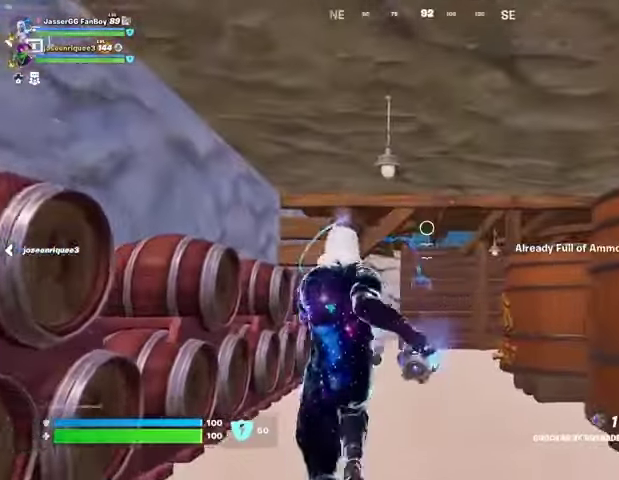
{"buttons": [], "left_stick": "center", "right_stick": "center", "events": [[300, "R2", "up"], [400, "left_stick", "center"]]}
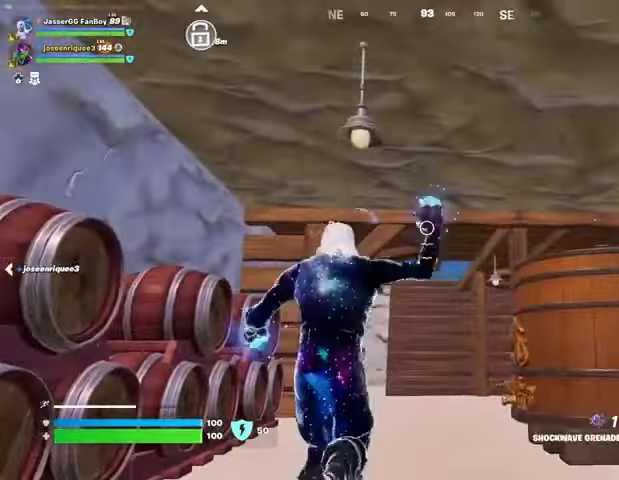
{"buttons": [], "left_stick": "down", "right_stick": "center", "events": [[367, "left_stick", "down"]]}